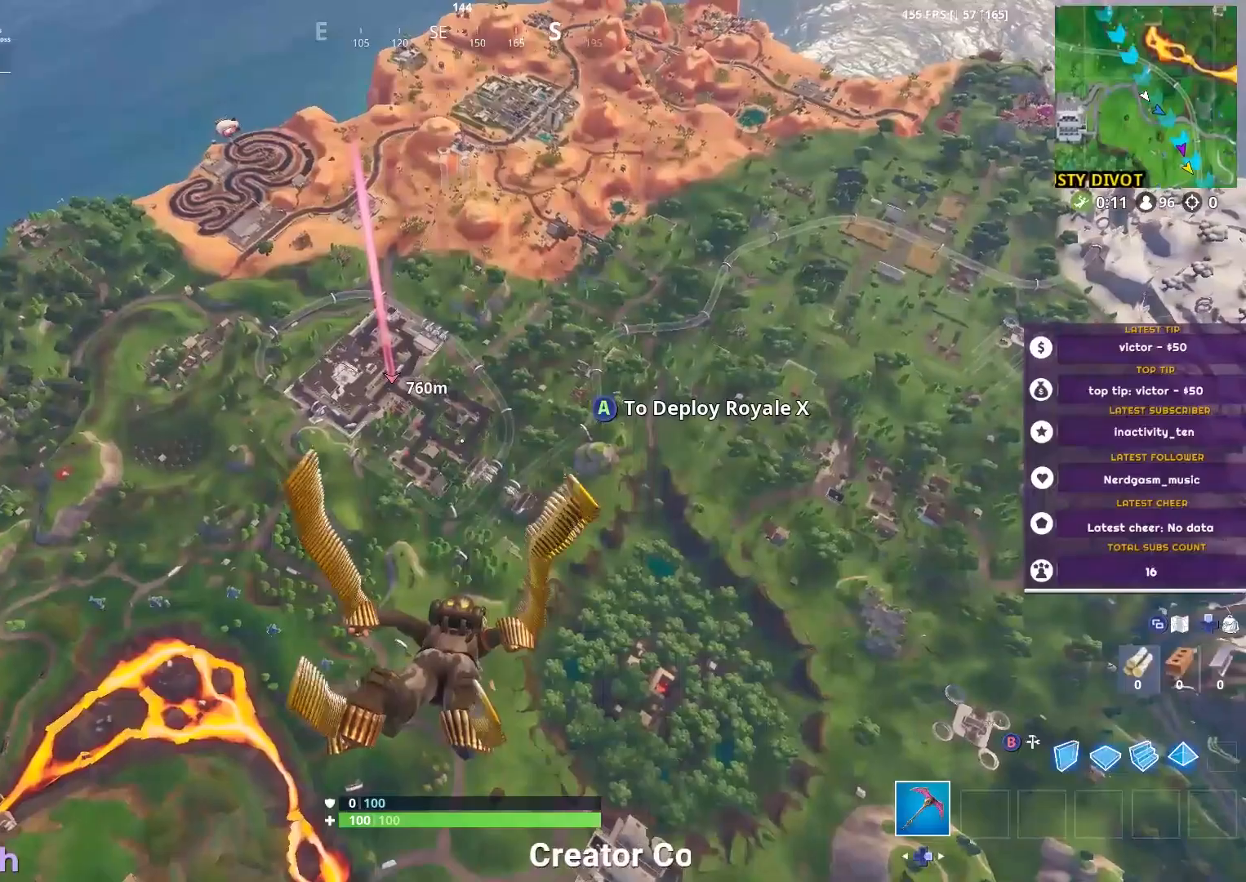
Gameplay with a controller (Xbox layout); each line is a JSON object with the inputs held at the frame after it. "events" lists button and stick changes between this image and that frame as [ms after this image, input, new state], when the widget could be followed in between.
{"buttons": [], "left_stick": "up", "right_stick": "center", "events": []}
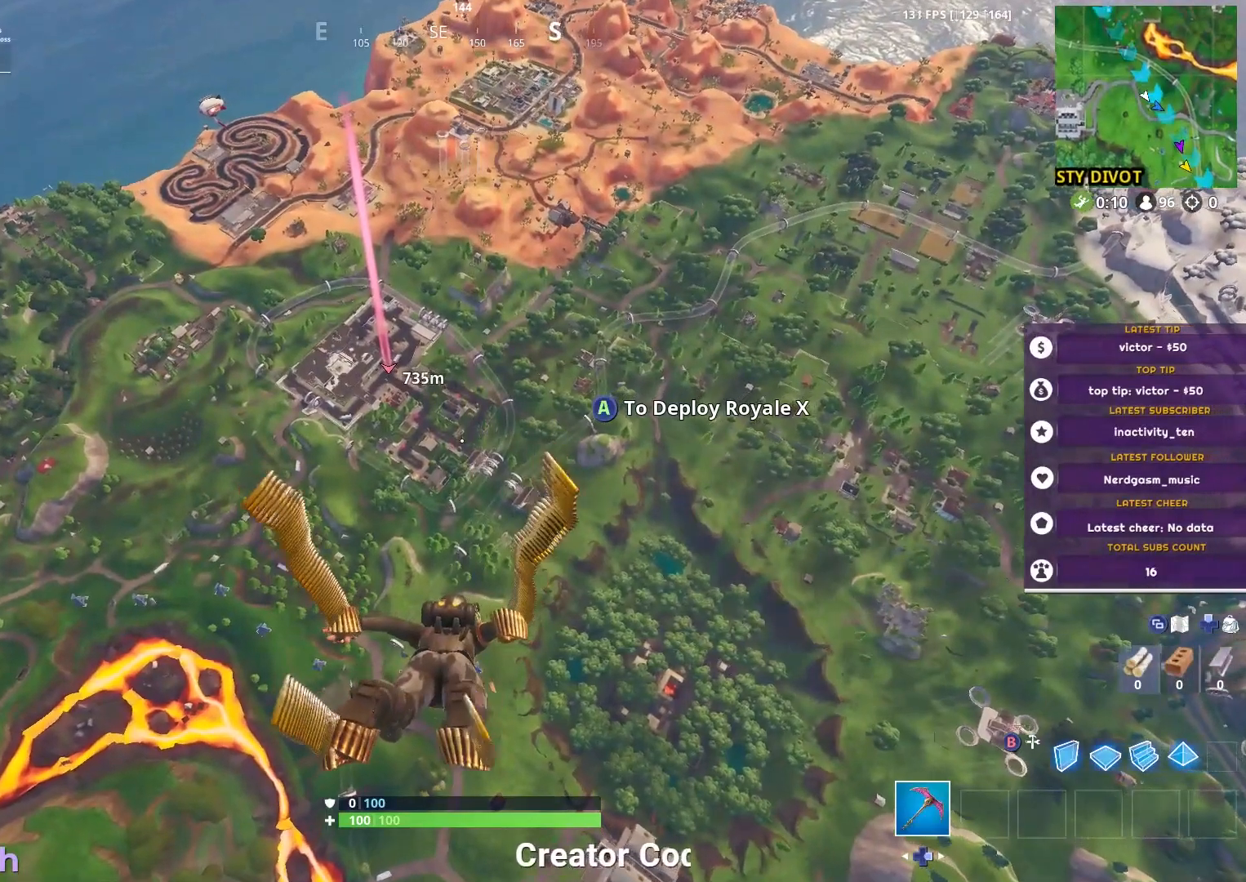
{"buttons": [], "left_stick": "up", "right_stick": "center", "events": []}
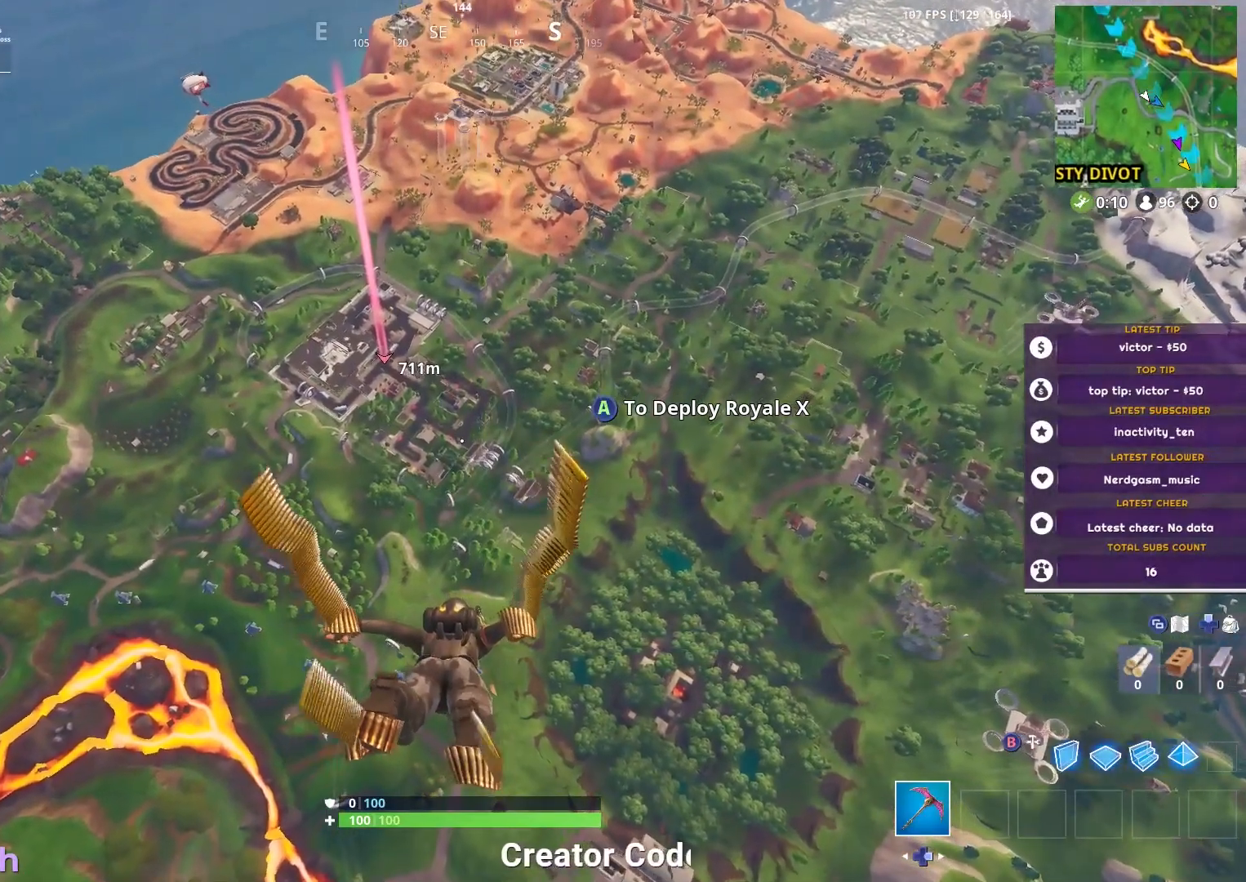
{"buttons": [], "left_stick": "up", "right_stick": "center", "events": []}
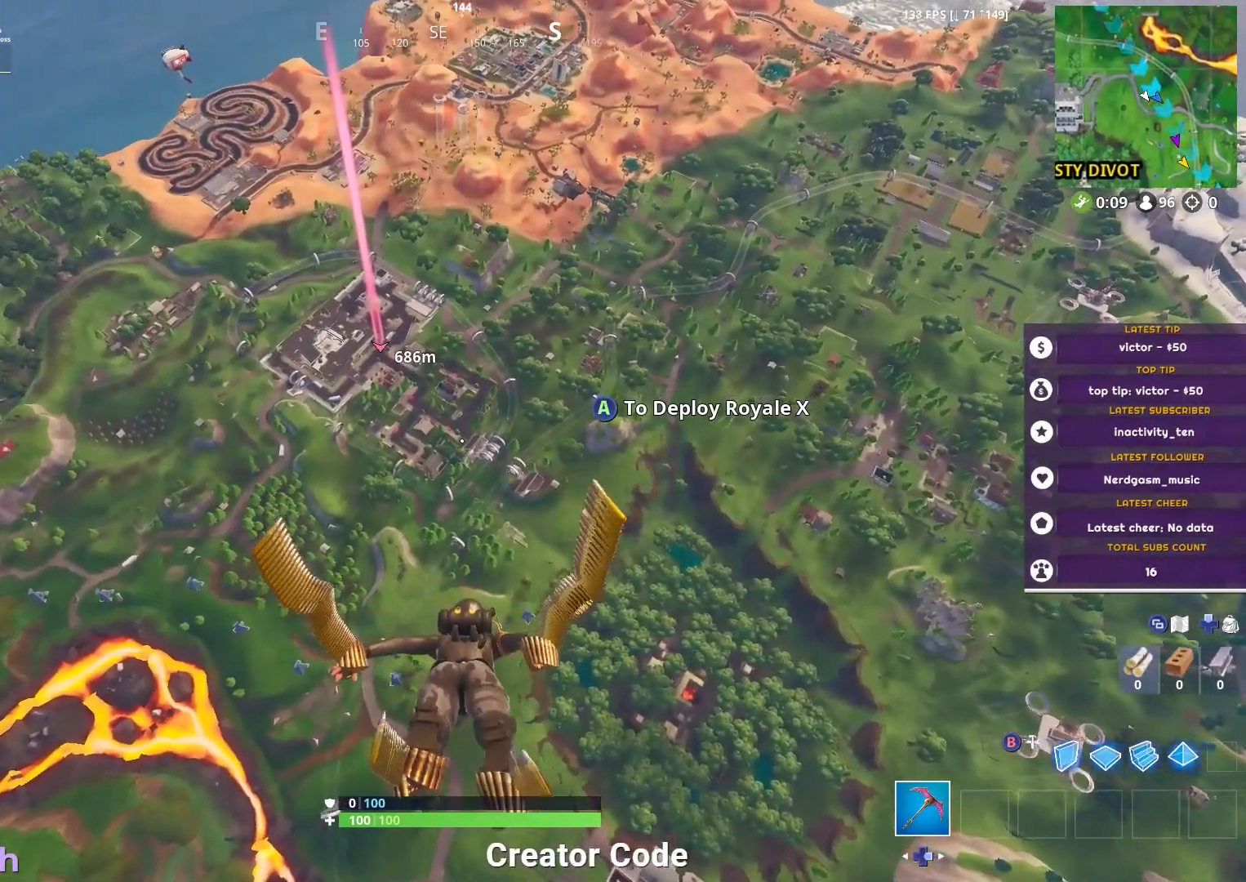
{"buttons": [], "left_stick": "up", "right_stick": "center", "events": []}
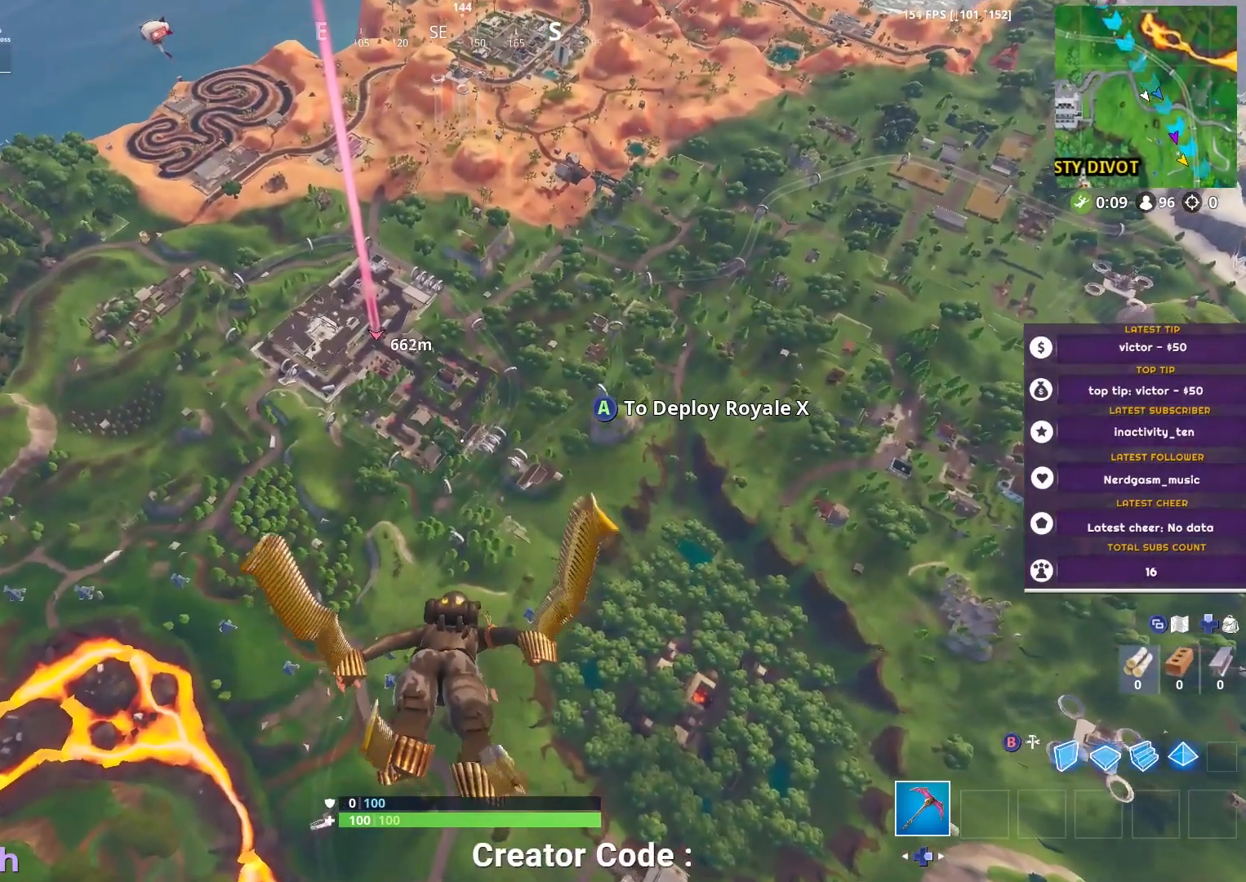
{"buttons": [], "left_stick": "up", "right_stick": "center", "events": []}
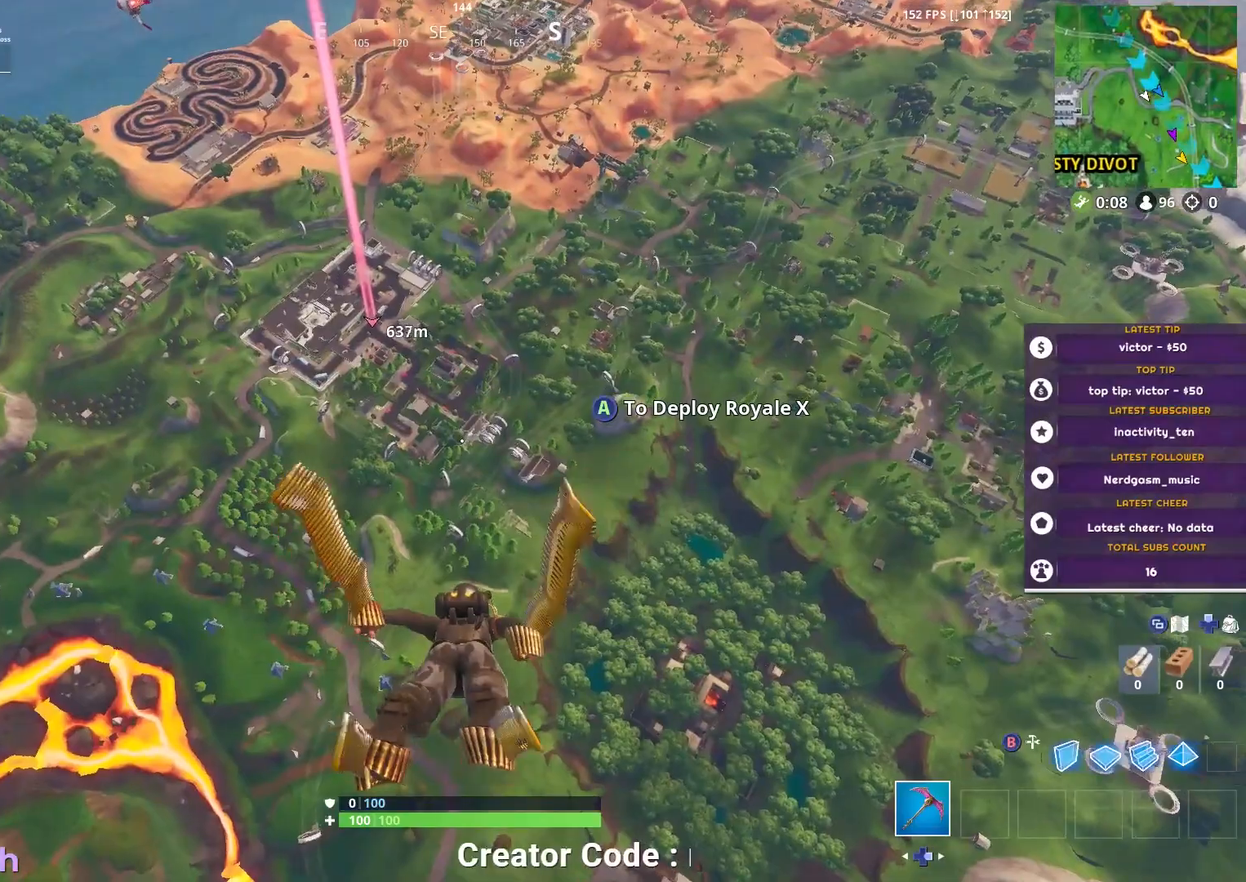
{"buttons": [], "left_stick": "up", "right_stick": "center", "events": []}
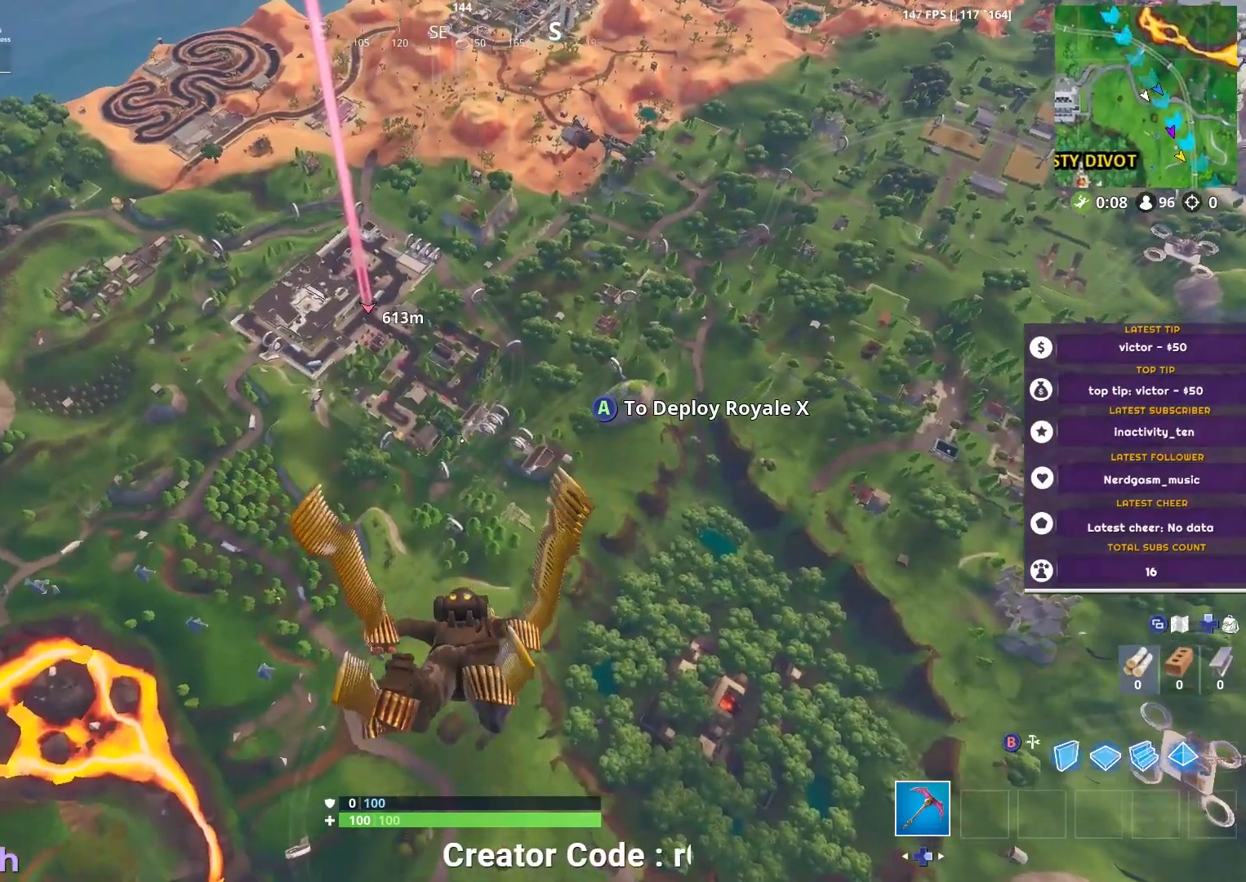
{"buttons": [], "left_stick": "up", "right_stick": "center", "events": []}
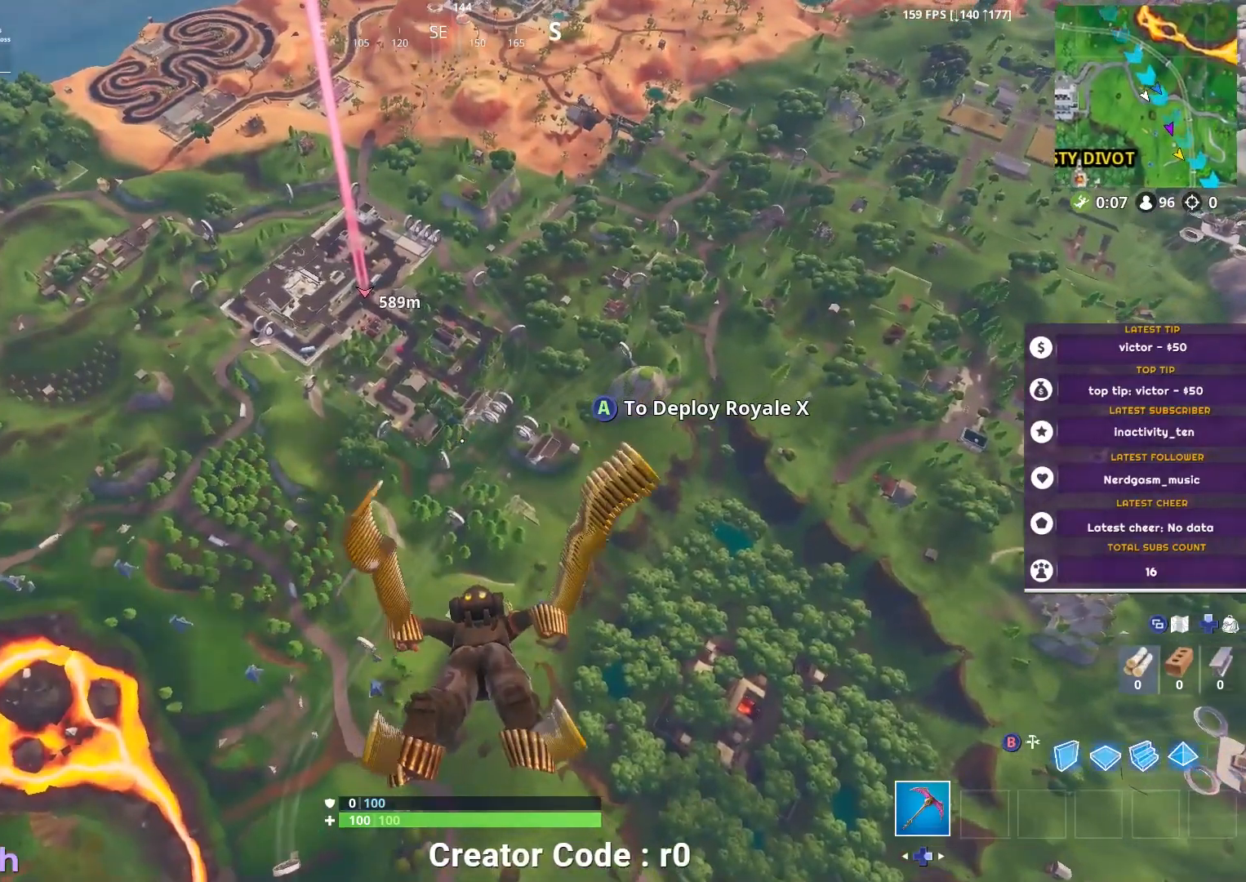
{"buttons": [], "left_stick": "up", "right_stick": "center", "events": []}
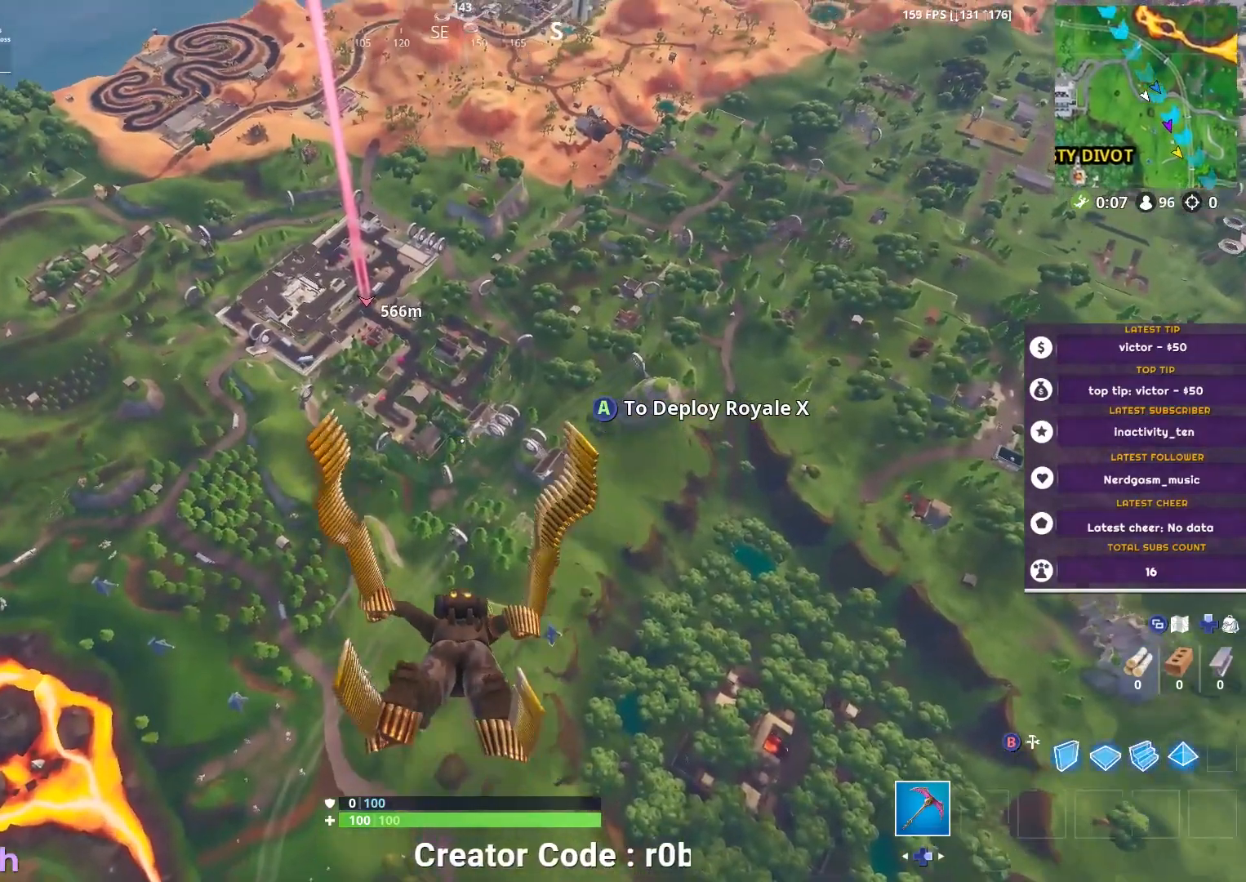
{"buttons": [], "left_stick": "up", "right_stick": "center", "events": []}
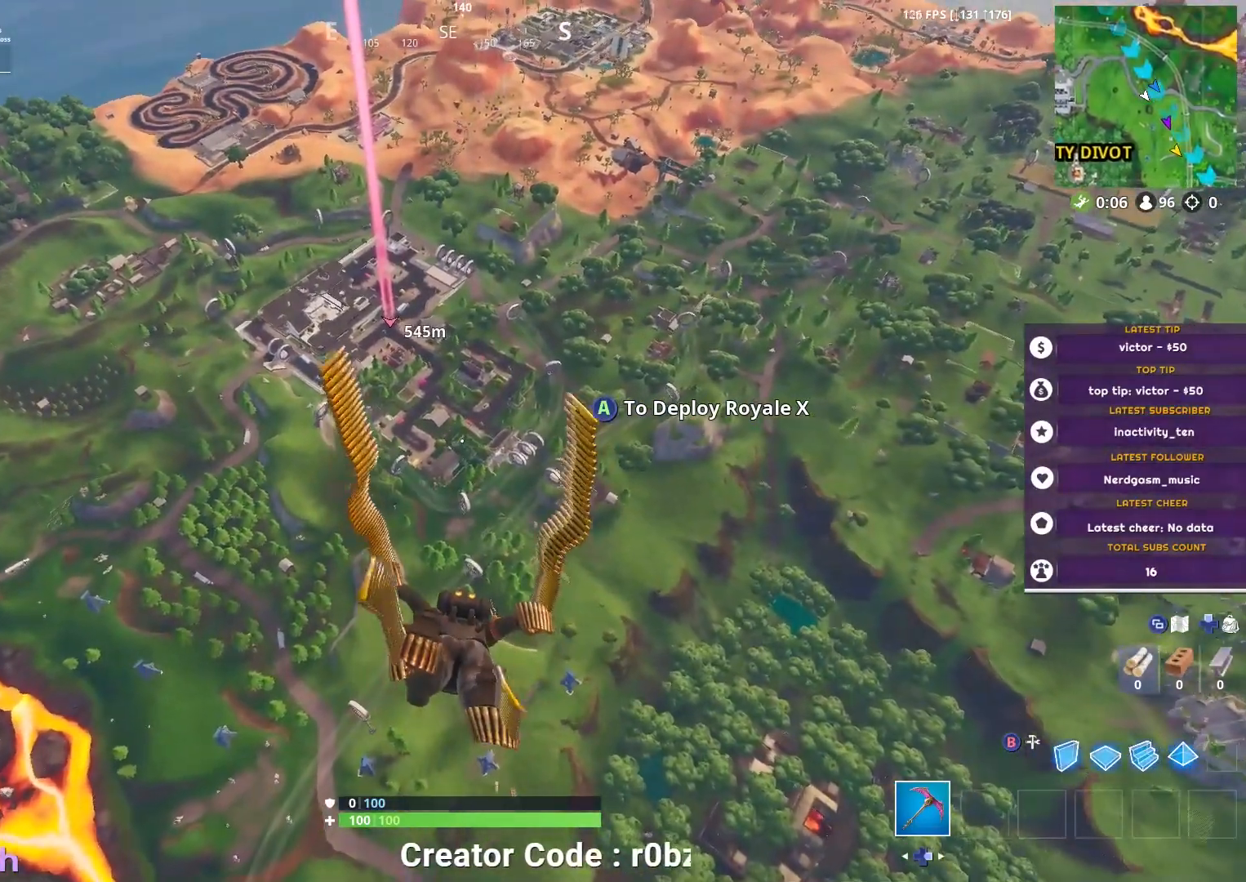
{"buttons": [], "left_stick": "up", "right_stick": "center", "events": []}
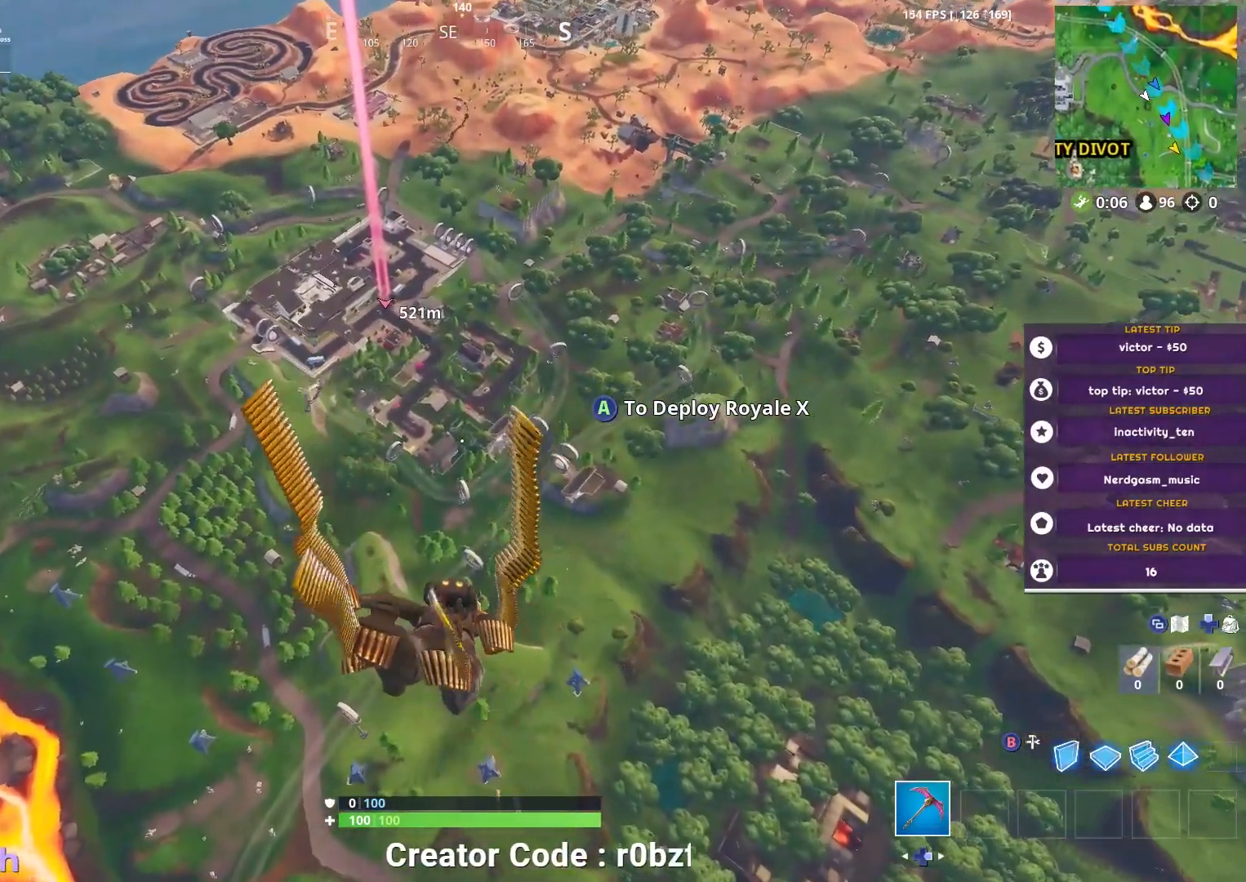
{"buttons": [], "left_stick": "up", "right_stick": "center", "events": []}
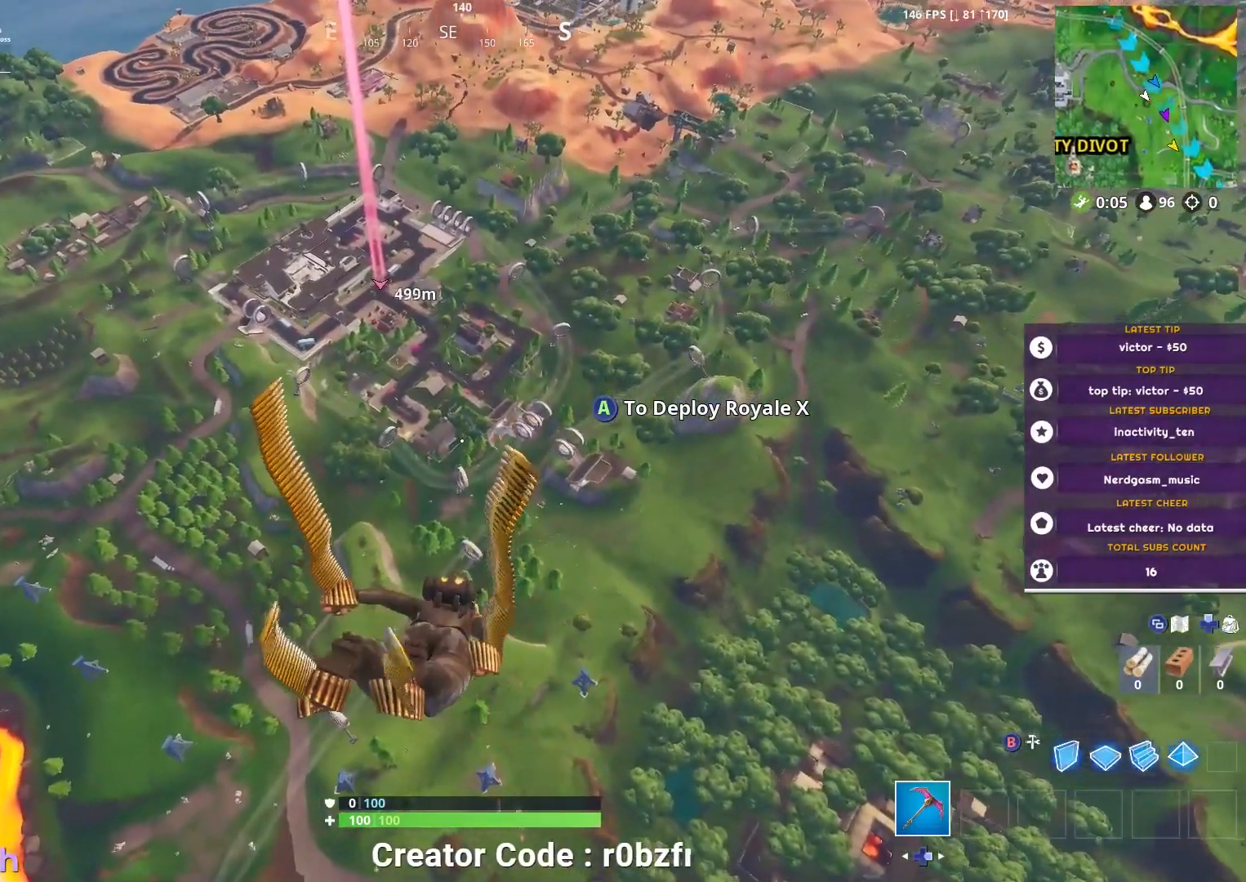
{"buttons": [], "left_stick": "up", "right_stick": "center", "events": []}
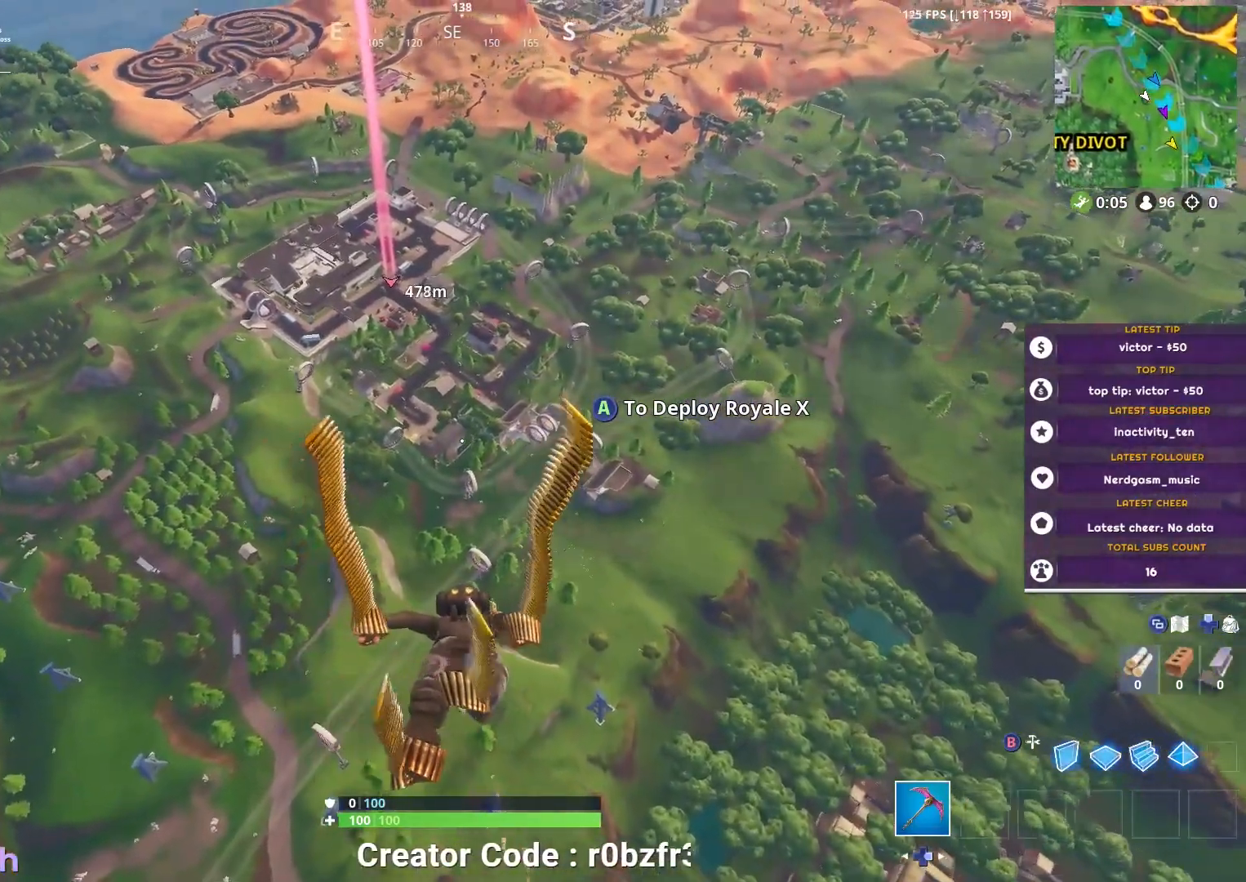
{"buttons": [], "left_stick": "up", "right_stick": "center", "events": []}
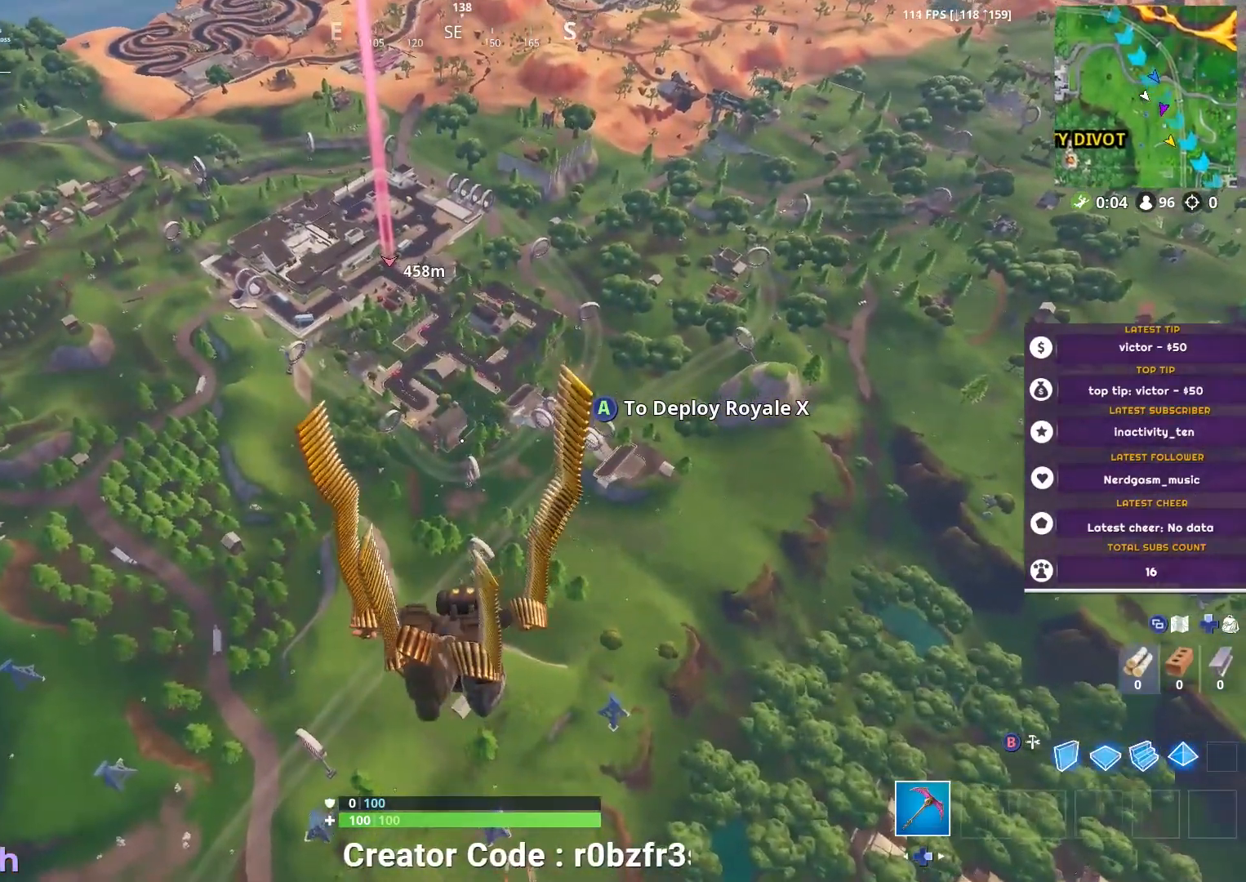
{"buttons": [], "left_stick": "up", "right_stick": "center", "events": []}
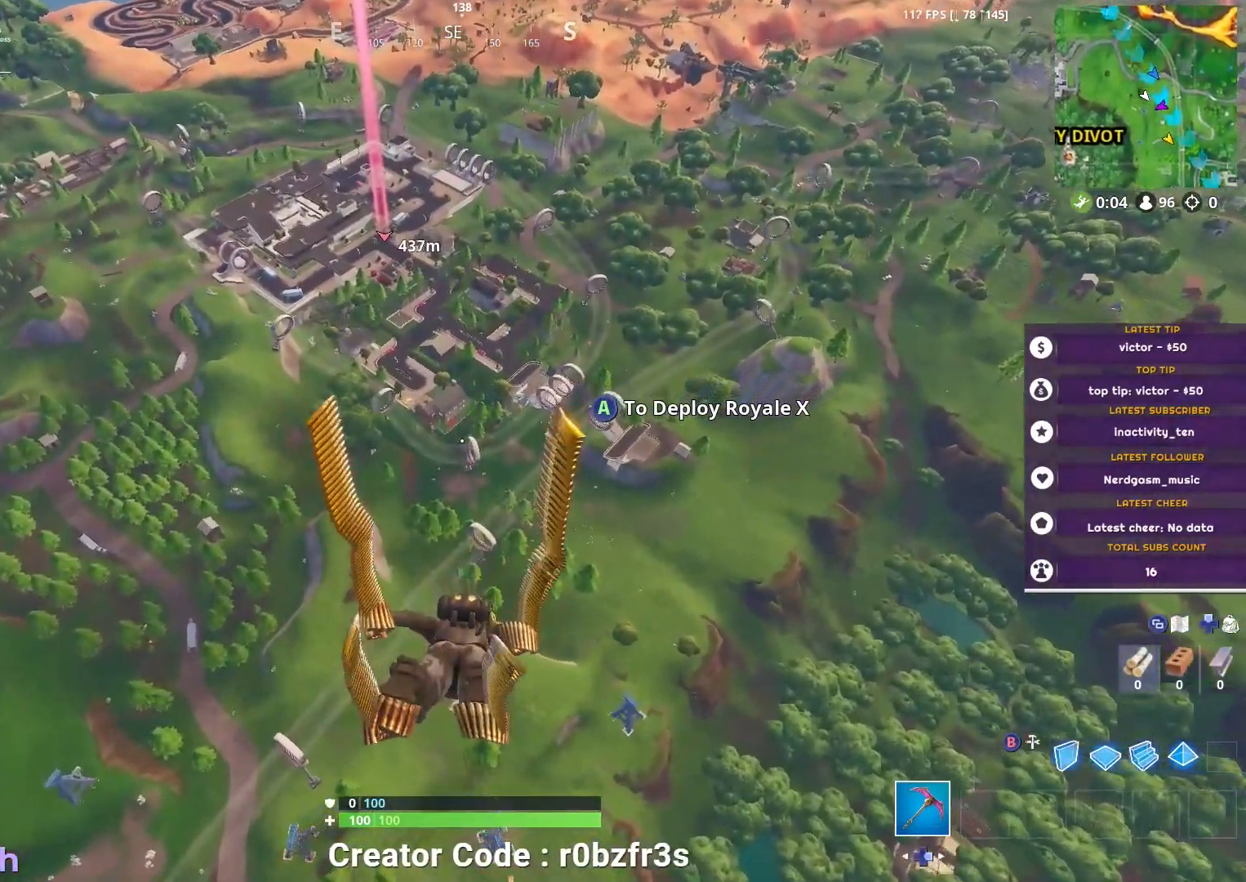
{"buttons": [], "left_stick": "up", "right_stick": "center", "events": []}
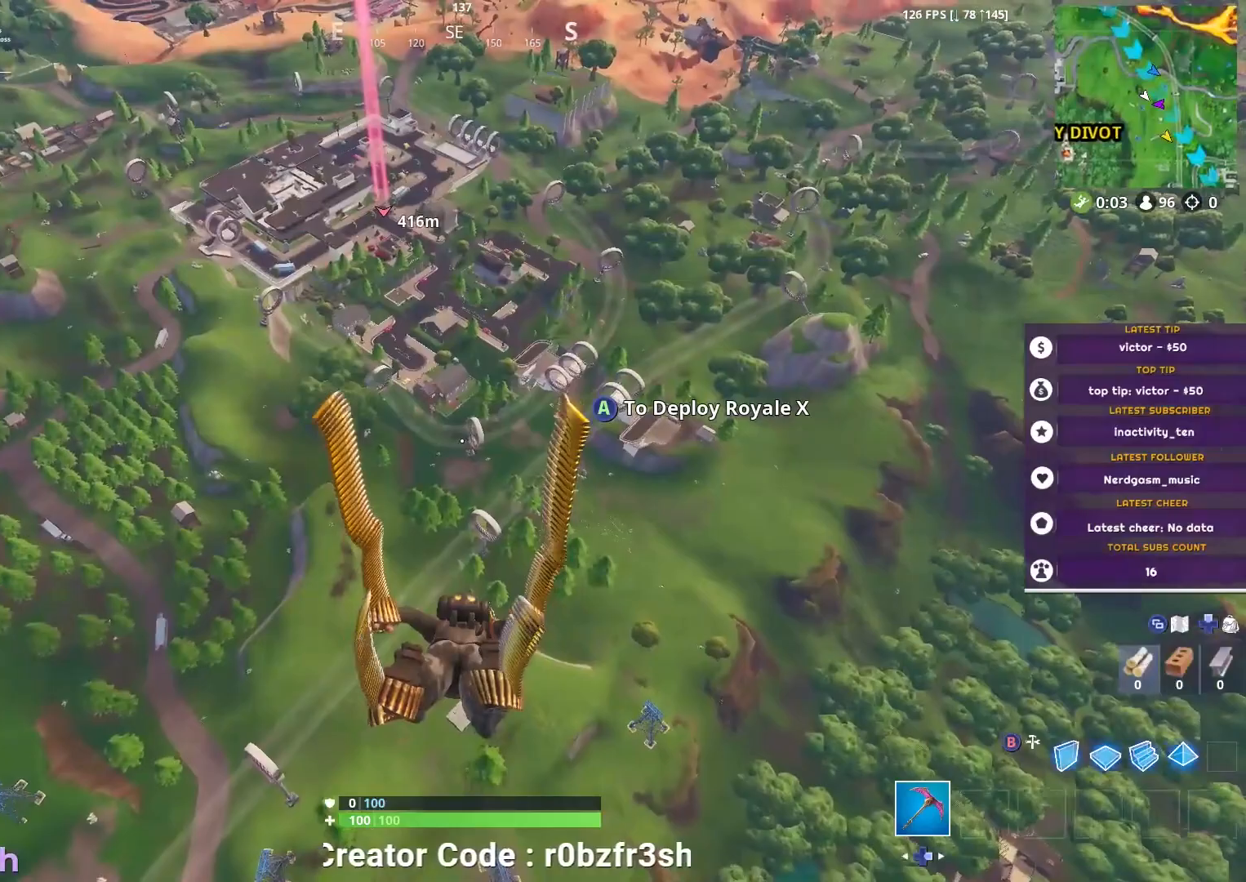
{"buttons": [], "left_stick": "up", "right_stick": "center", "events": []}
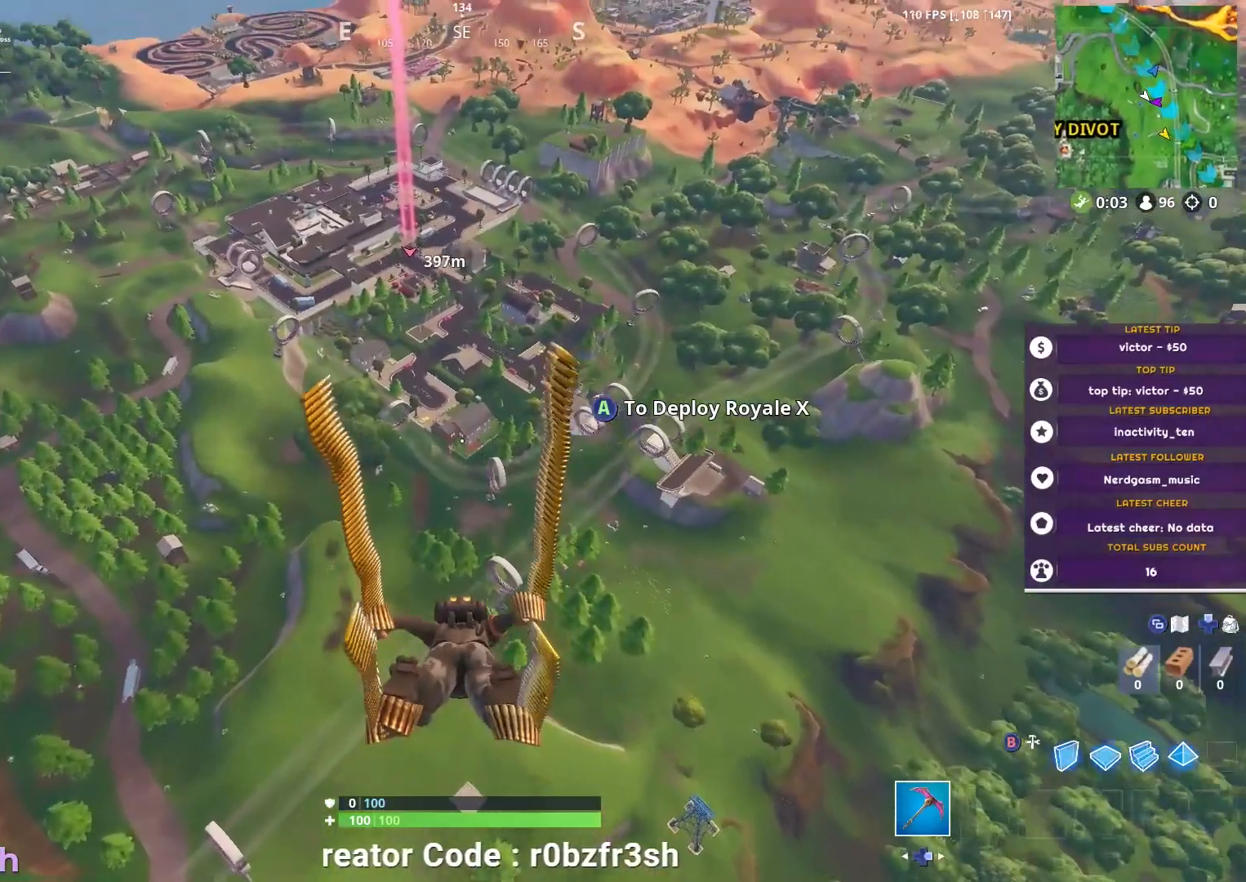
{"buttons": [], "left_stick": "up", "right_stick": "center", "events": []}
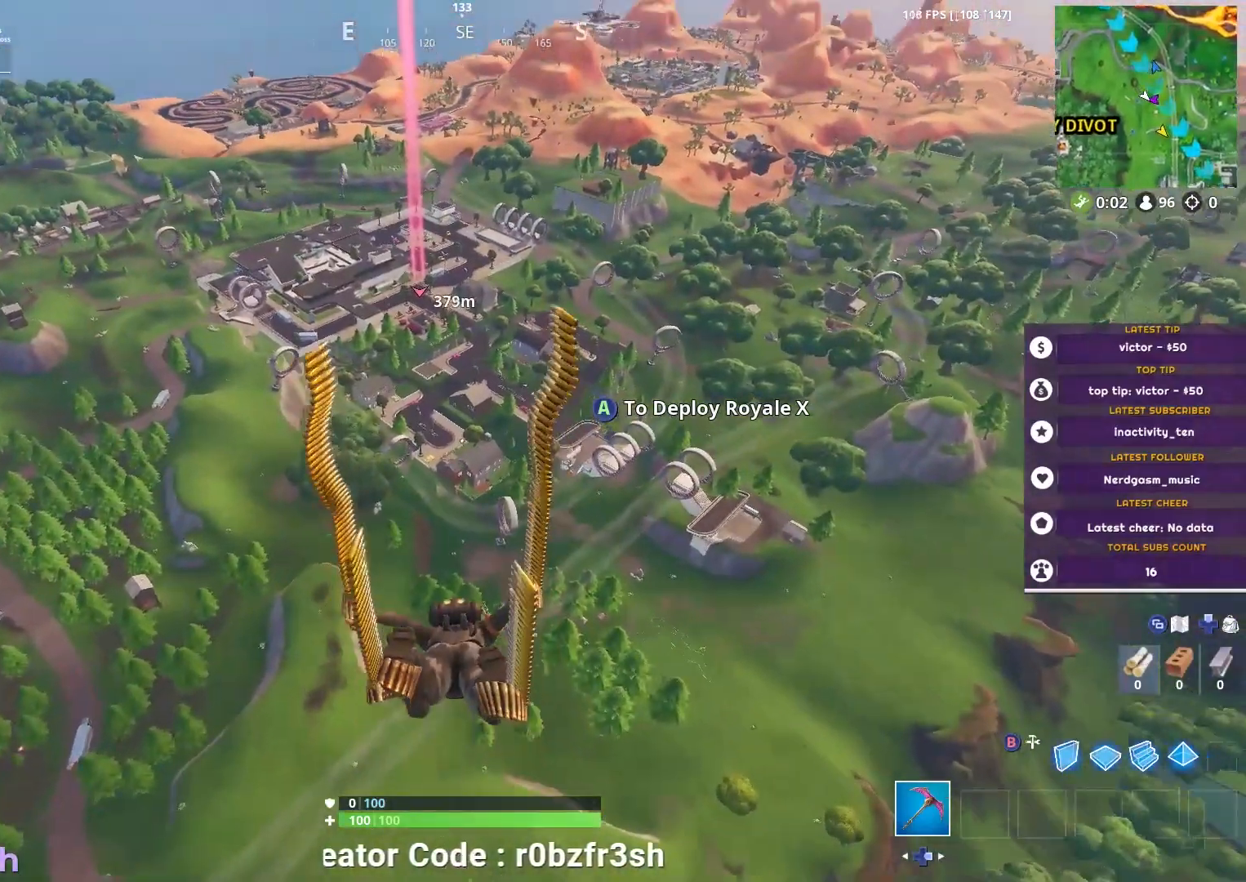
{"buttons": [], "left_stick": "up", "right_stick": "center", "events": []}
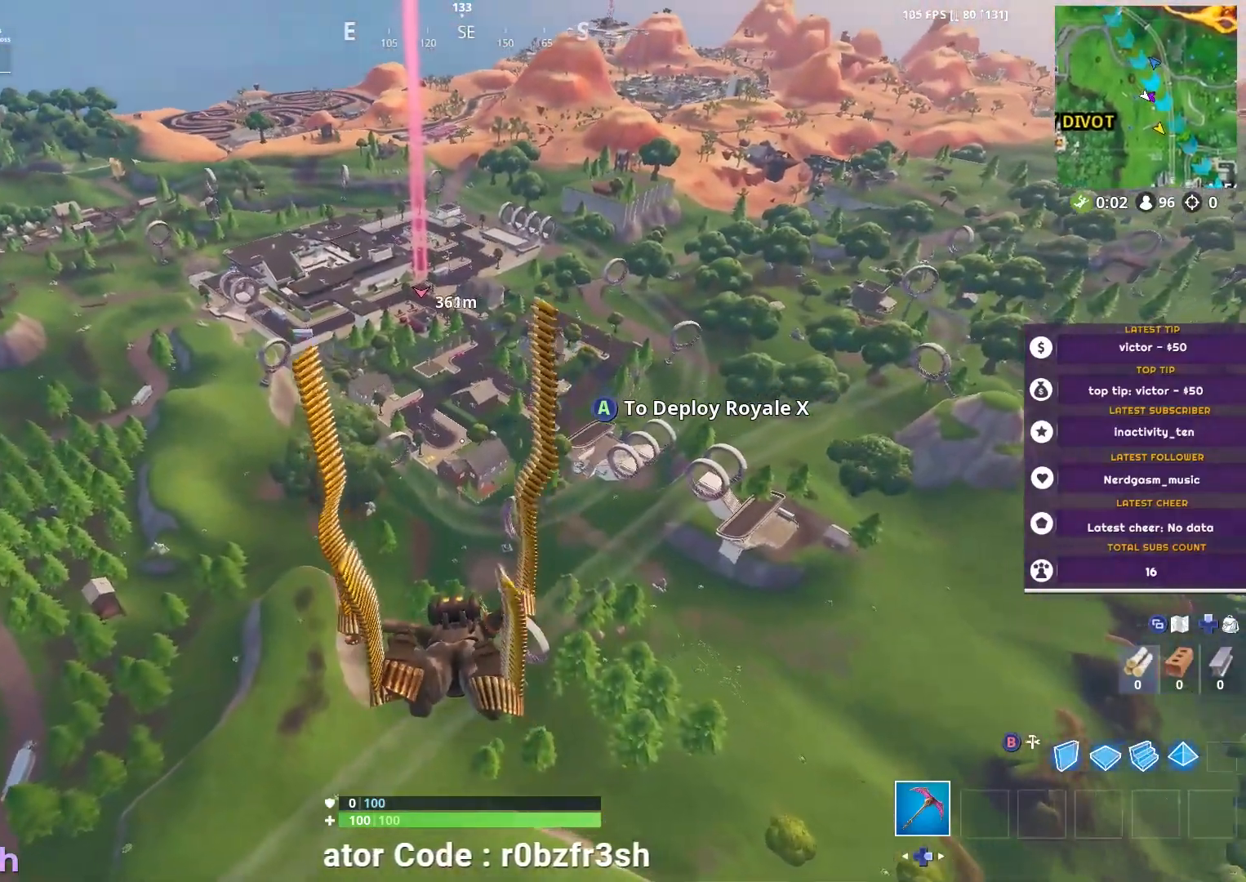
{"buttons": [], "left_stick": "up", "right_stick": "center", "events": []}